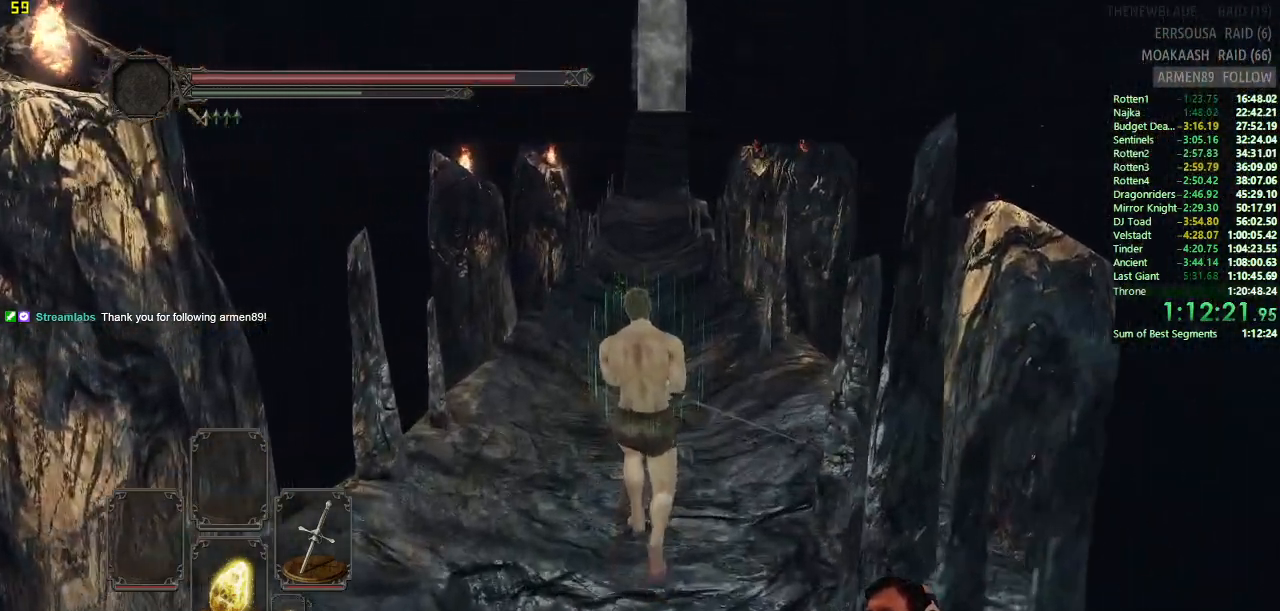
Gameplay with a controller (PlayStation layout); each line is a JSON object with the inputs held at the frame after it. "events" lists button and stick changes between this image and that frame as [ms after this image, input, new state], when the widget could be followed in between.
{"buttons": ["CIRCLE"], "left_stick": "up", "right_stick": "center", "events": []}
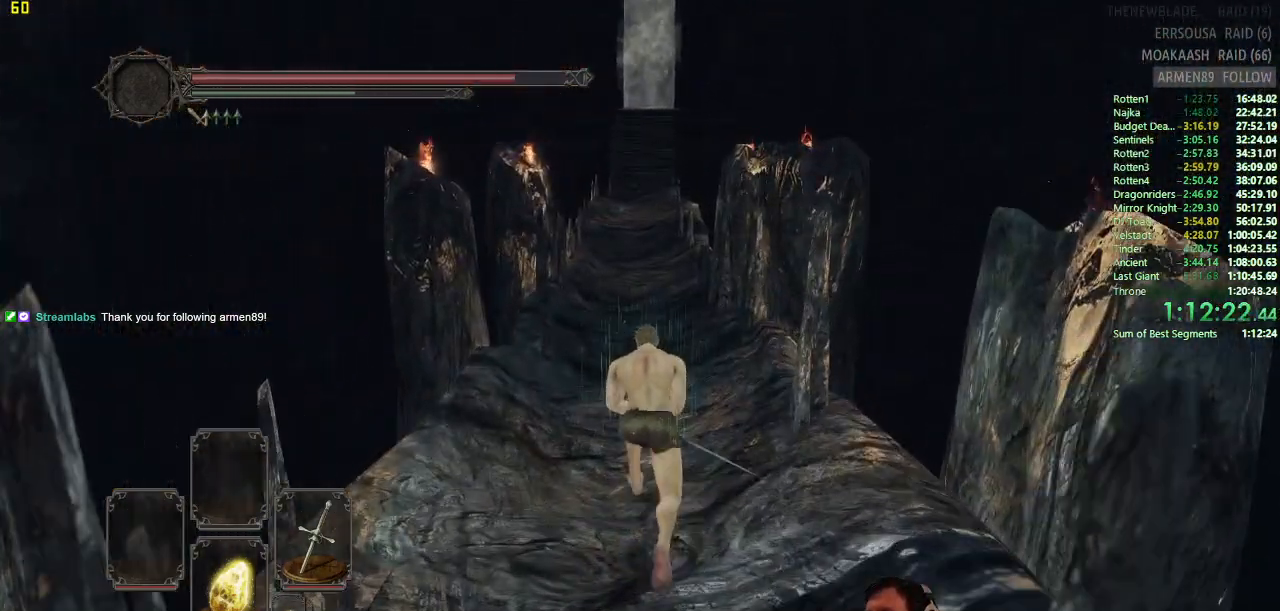
{"buttons": ["CIRCLE"], "left_stick": "up", "right_stick": "center", "events": [[117, "CIRCLE", "up"], [417, "CIRCLE", "down"]]}
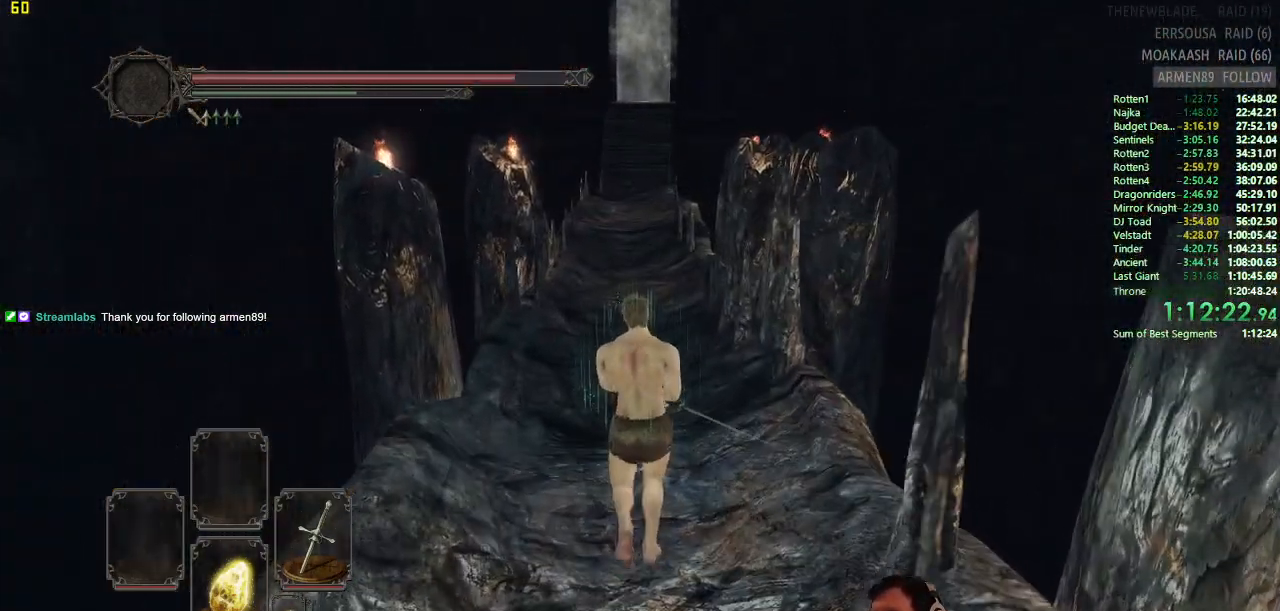
{"buttons": ["CIRCLE"], "left_stick": "up", "right_stick": "center", "events": []}
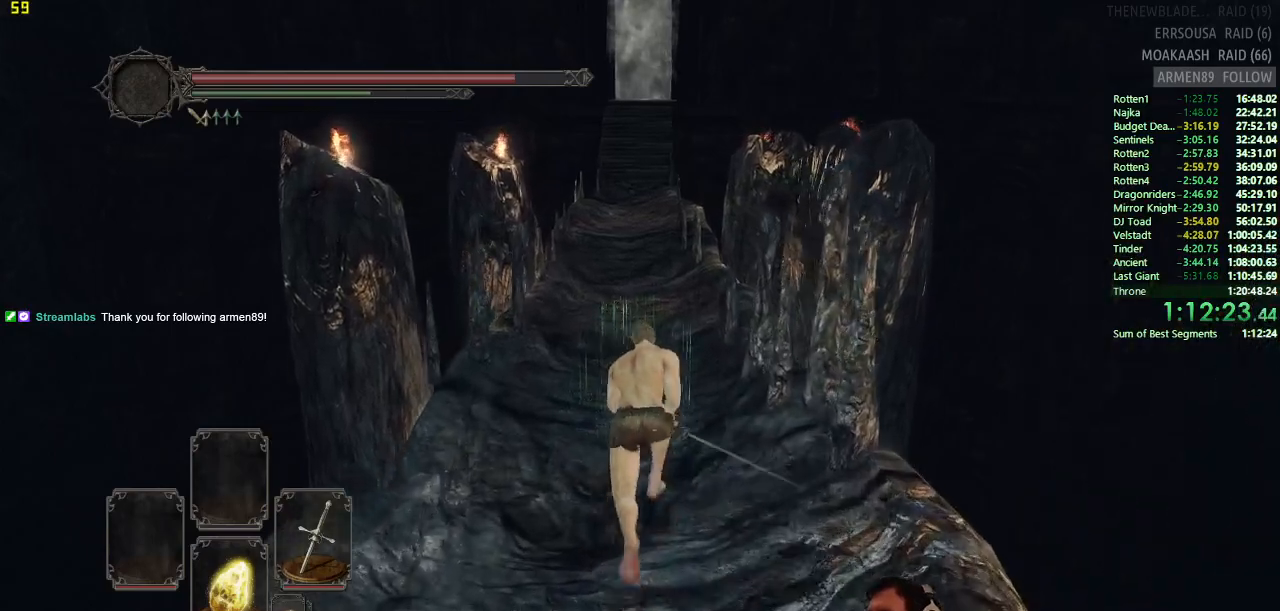
{"buttons": [], "left_stick": "up", "right_stick": "center", "events": [[367, "CIRCLE", "up"]]}
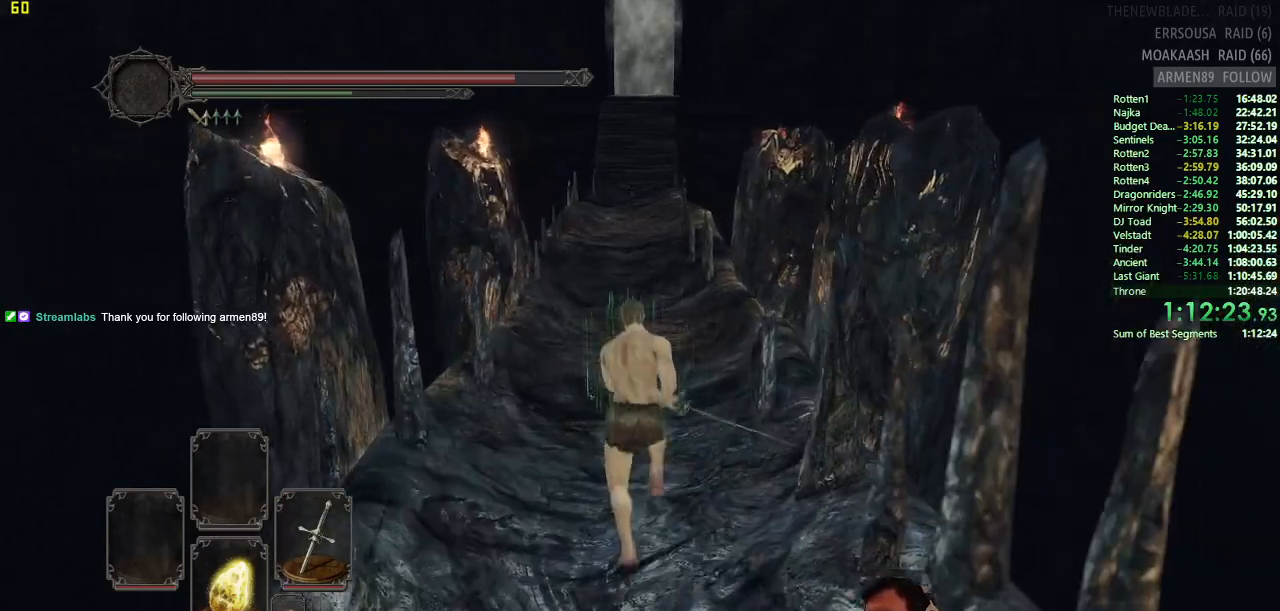
{"buttons": ["CIRCLE"], "left_stick": "up", "right_stick": "center", "events": [[101, "CIRCLE", "down"]]}
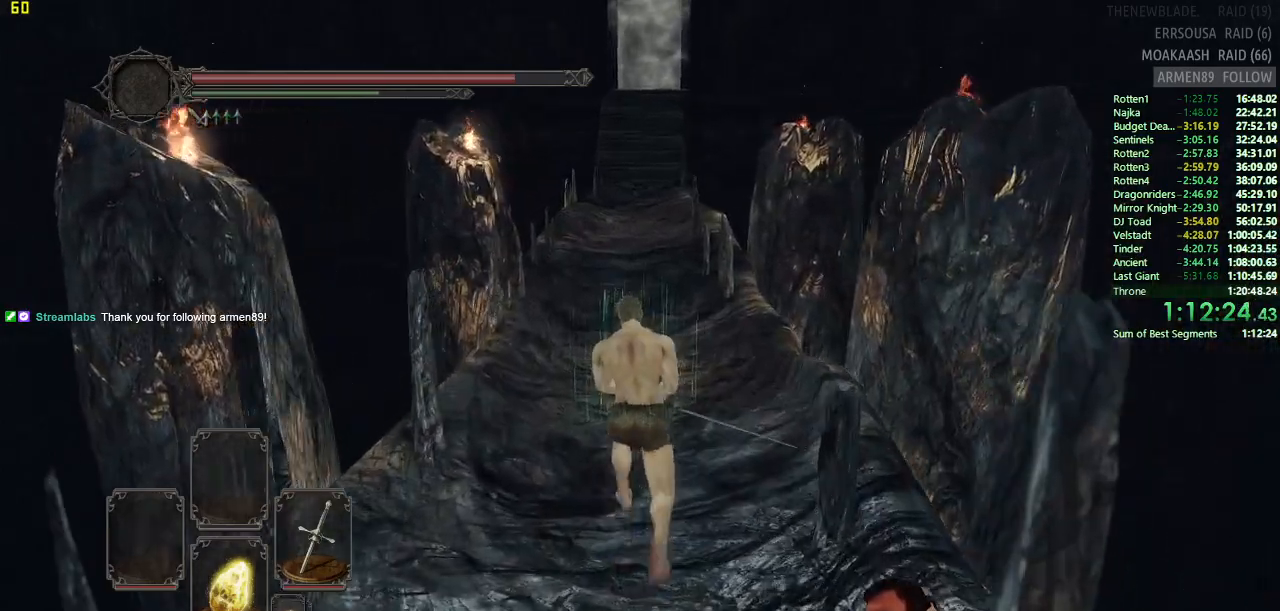
{"buttons": [], "left_stick": "up", "right_stick": "center", "events": [[417, "CIRCLE", "up"]]}
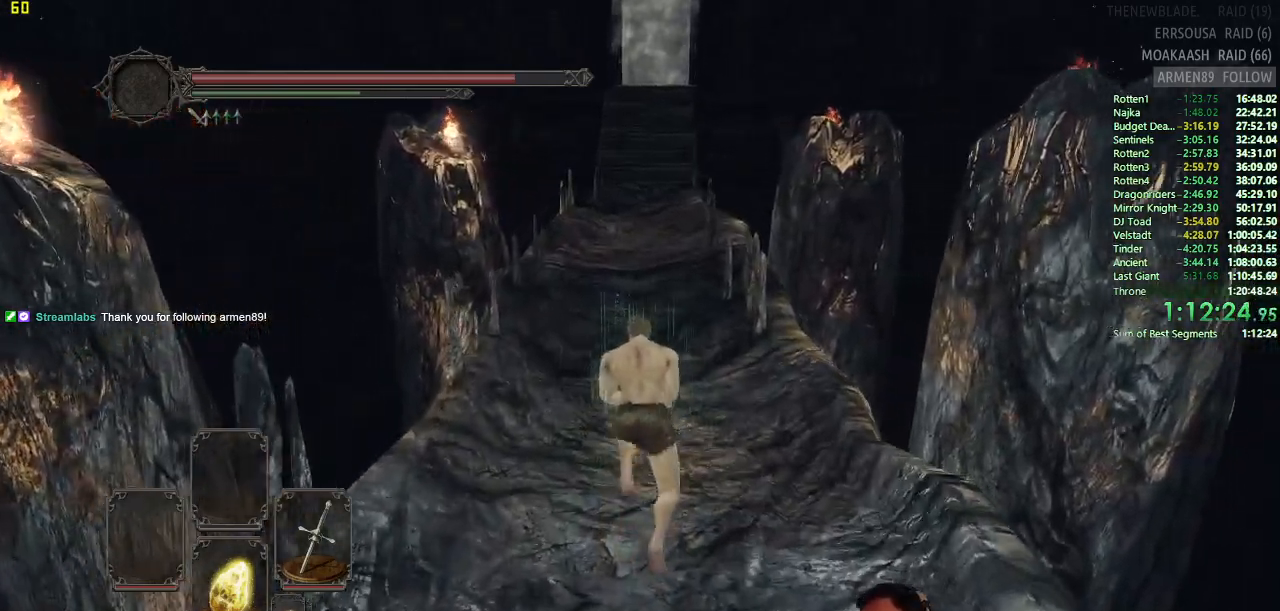
{"buttons": ["CIRCLE"], "left_stick": "up", "right_stick": "center", "events": [[184, "CIRCLE", "down"]]}
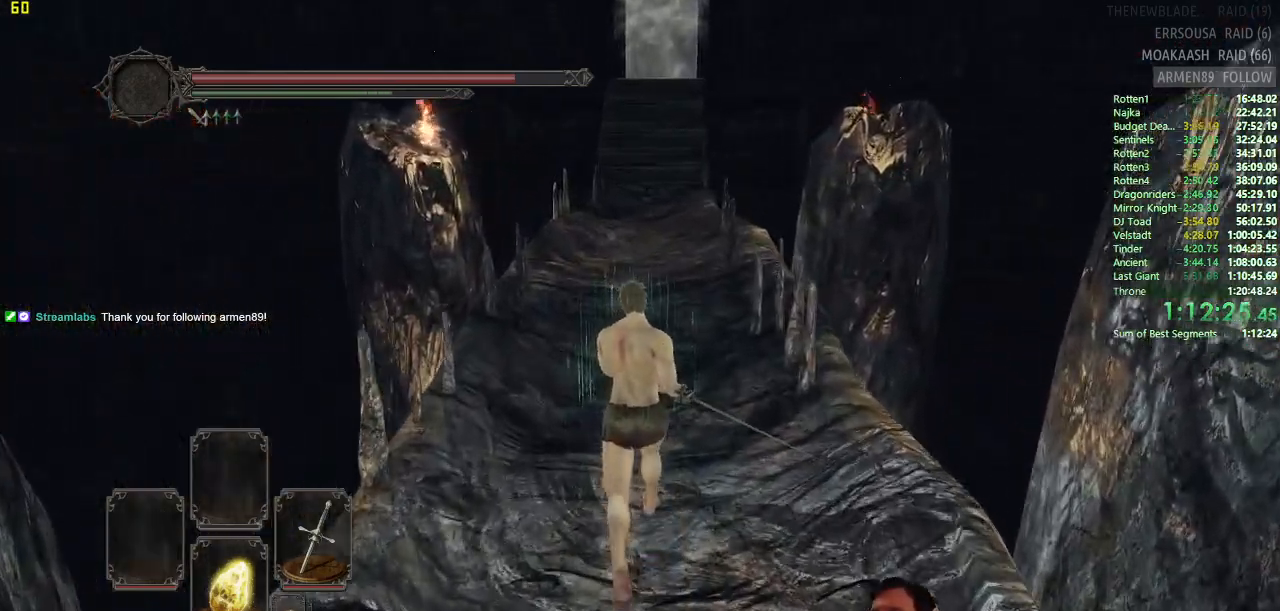
{"buttons": ["CIRCLE"], "left_stick": "up", "right_stick": "center"}
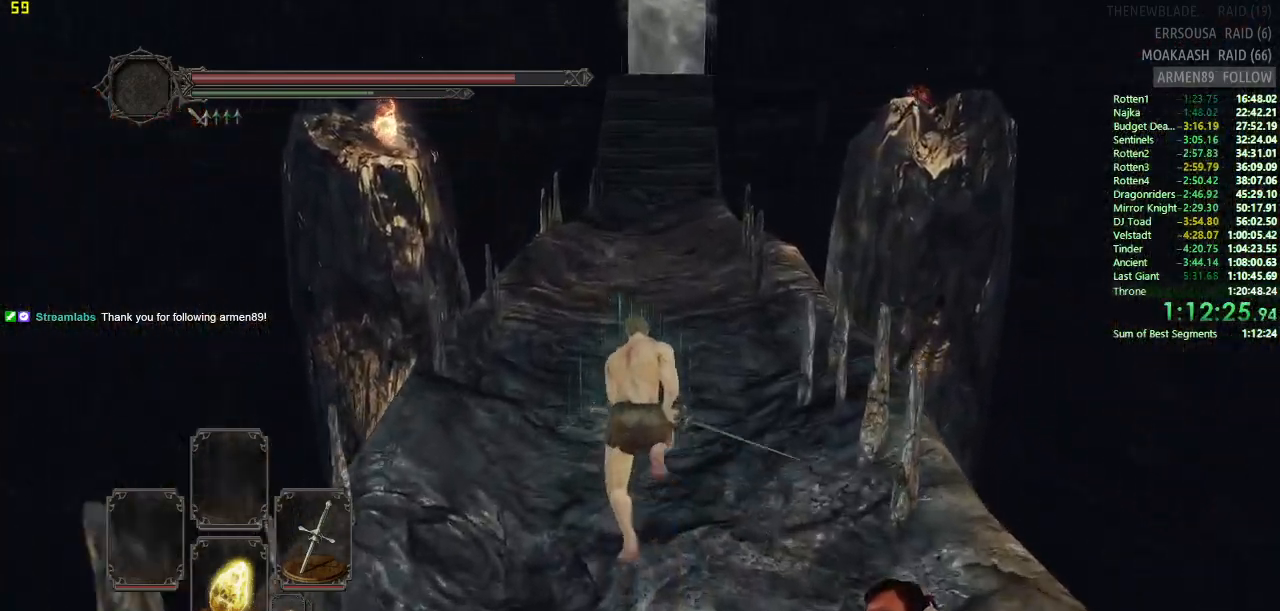
{"buttons": ["CIRCLE"], "left_stick": "up", "right_stick": "center", "events": []}
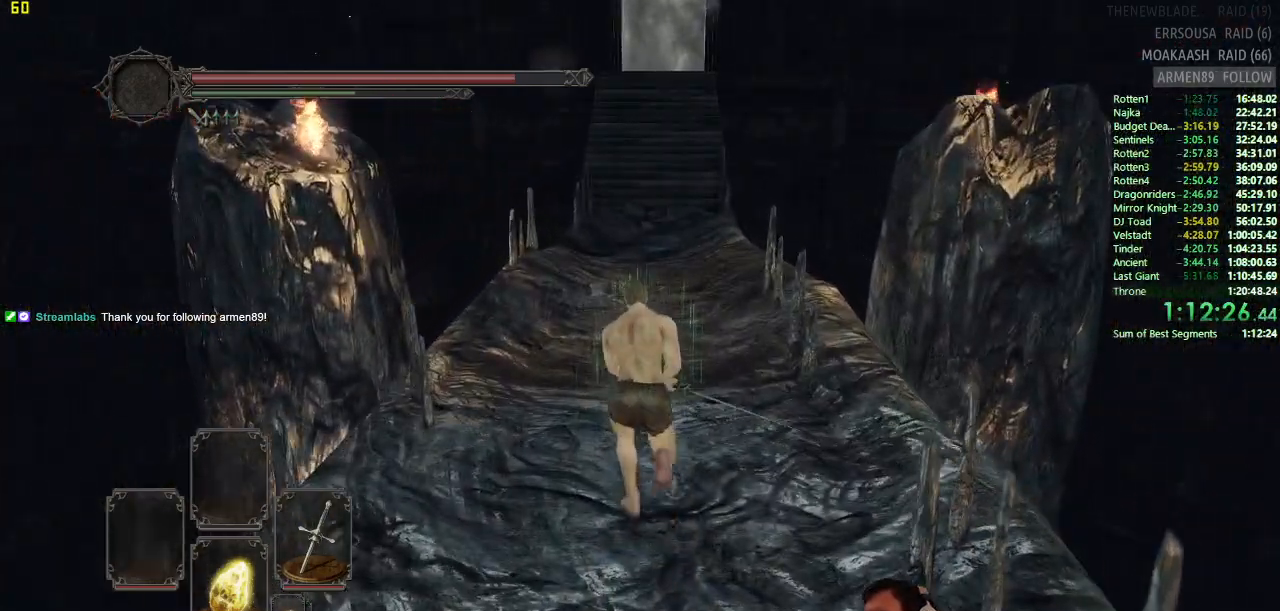
{"buttons": ["CIRCLE"], "left_stick": "up", "right_stick": "center", "events": []}
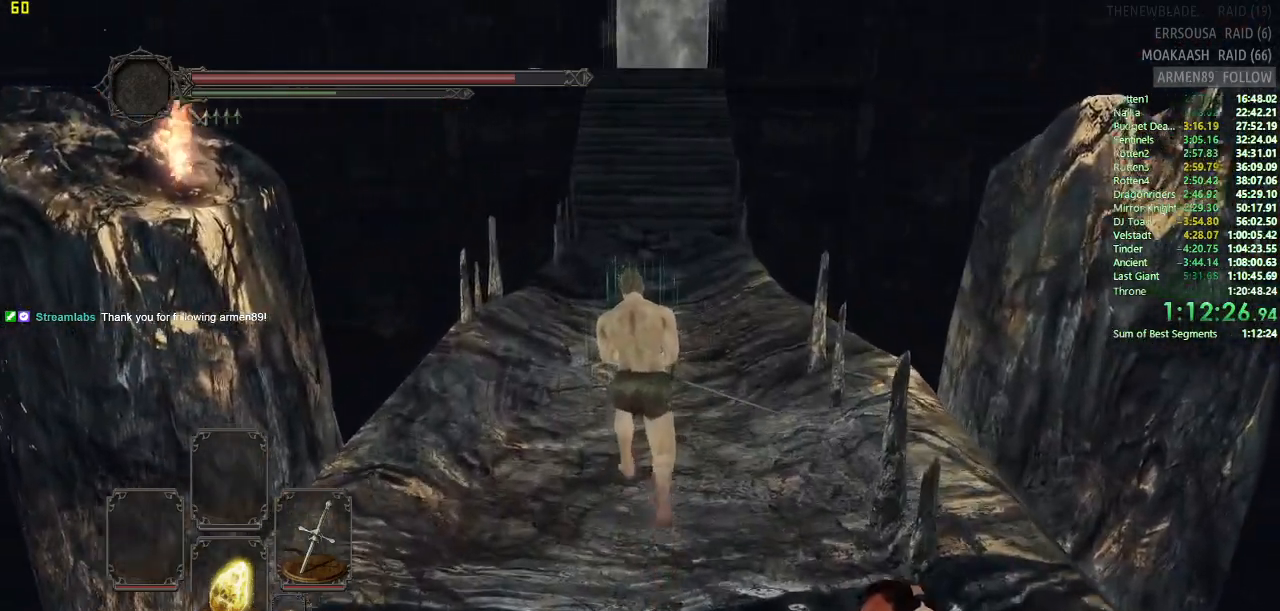
{"buttons": [], "left_stick": "up", "right_stick": "center", "events": [[317, "CIRCLE", "up"]]}
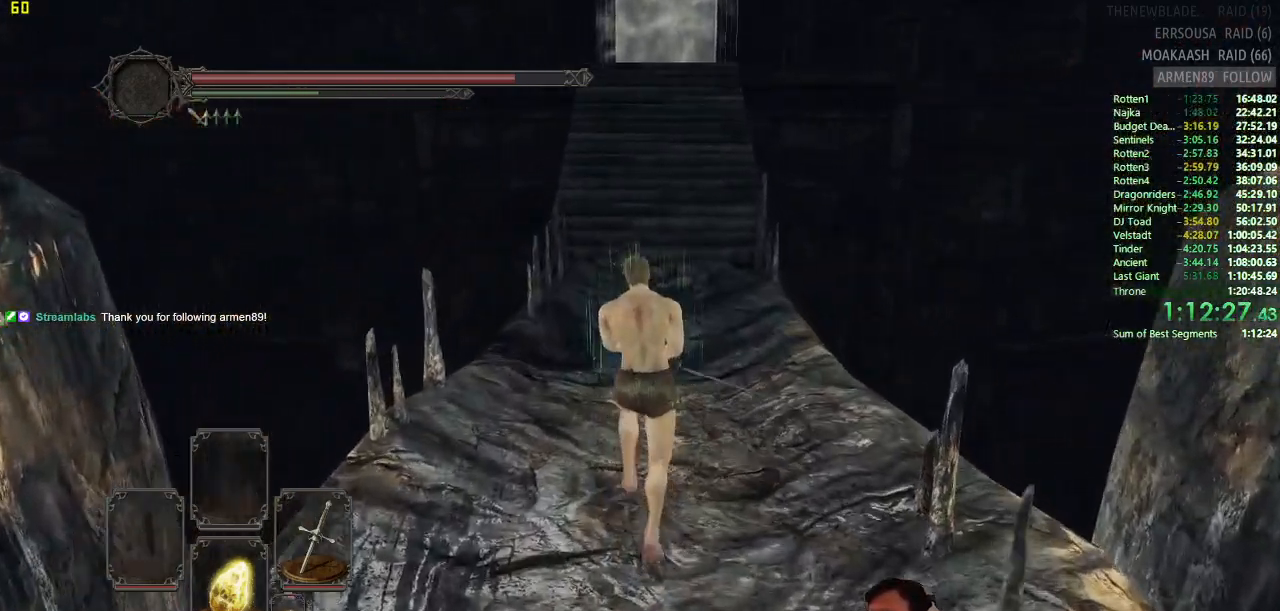
{"buttons": ["CIRCLE"], "left_stick": "up", "right_stick": "center", "events": [[33, "CIRCLE", "down"]]}
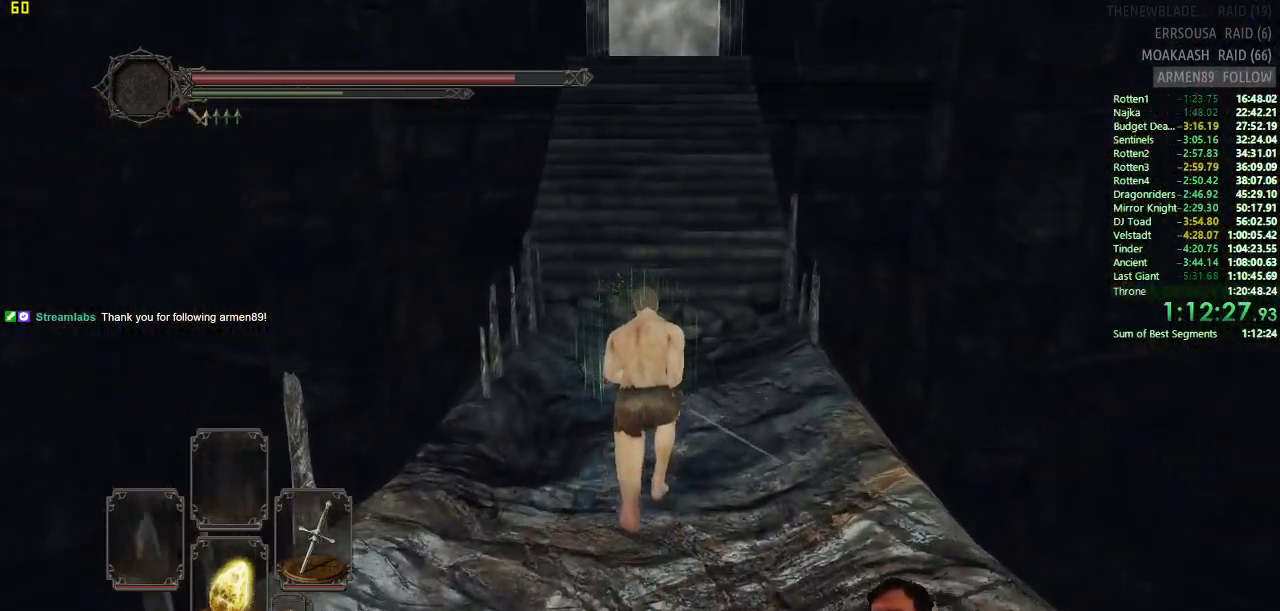
{"buttons": ["CIRCLE"], "left_stick": "up", "right_stick": "center", "events": []}
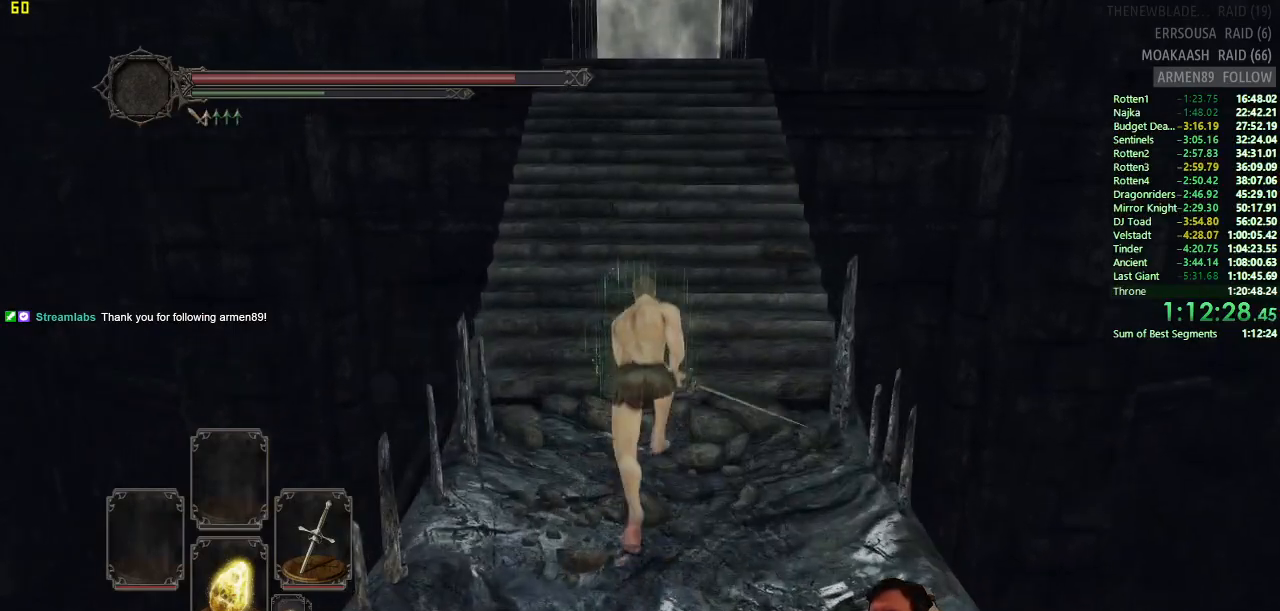
{"buttons": ["CIRCLE"], "left_stick": "up", "right_stick": "center", "events": []}
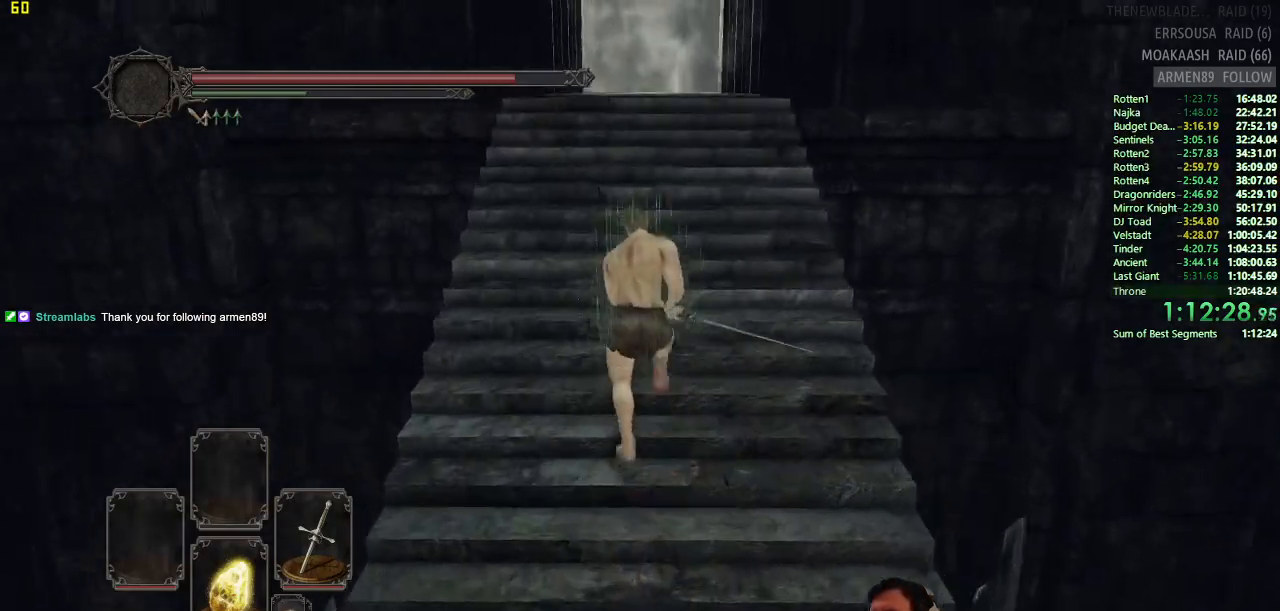
{"buttons": ["CIRCLE"], "left_stick": "up", "right_stick": "center", "events": [[134, "DPAD_DOWN", "down"], [201, "DPAD_DOWN", "up"]]}
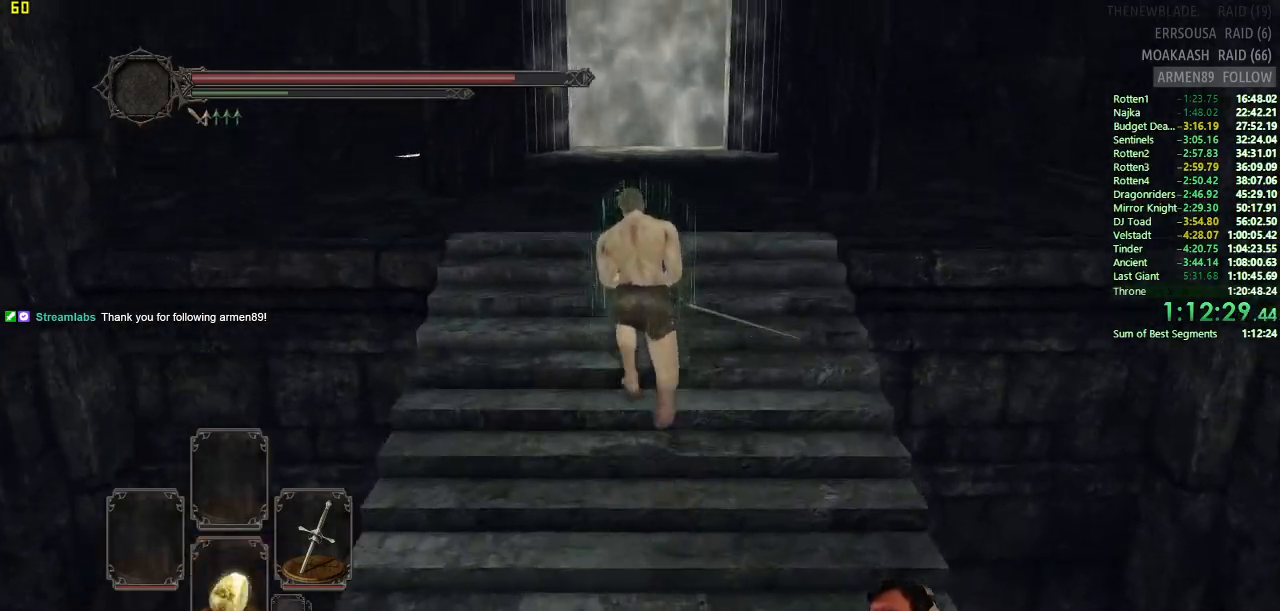
{"buttons": ["CIRCLE"], "left_stick": "up", "right_stick": "center", "events": [[67, "DPAD_DOWN", "down"], [183, "DPAD_DOWN", "up"]]}
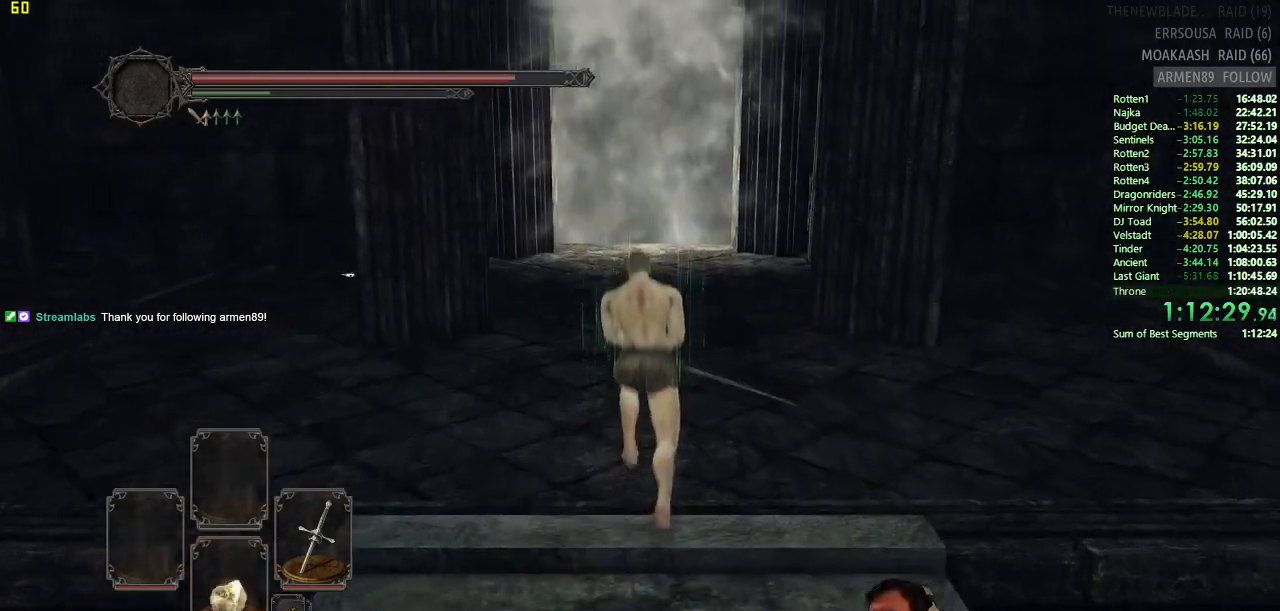
{"buttons": [], "left_stick": "up", "right_stick": "center", "events": [[117, "CIRCLE", "up"], [217, "DPAD_DOWN", "down"], [334, "DPAD_DOWN", "up"]]}
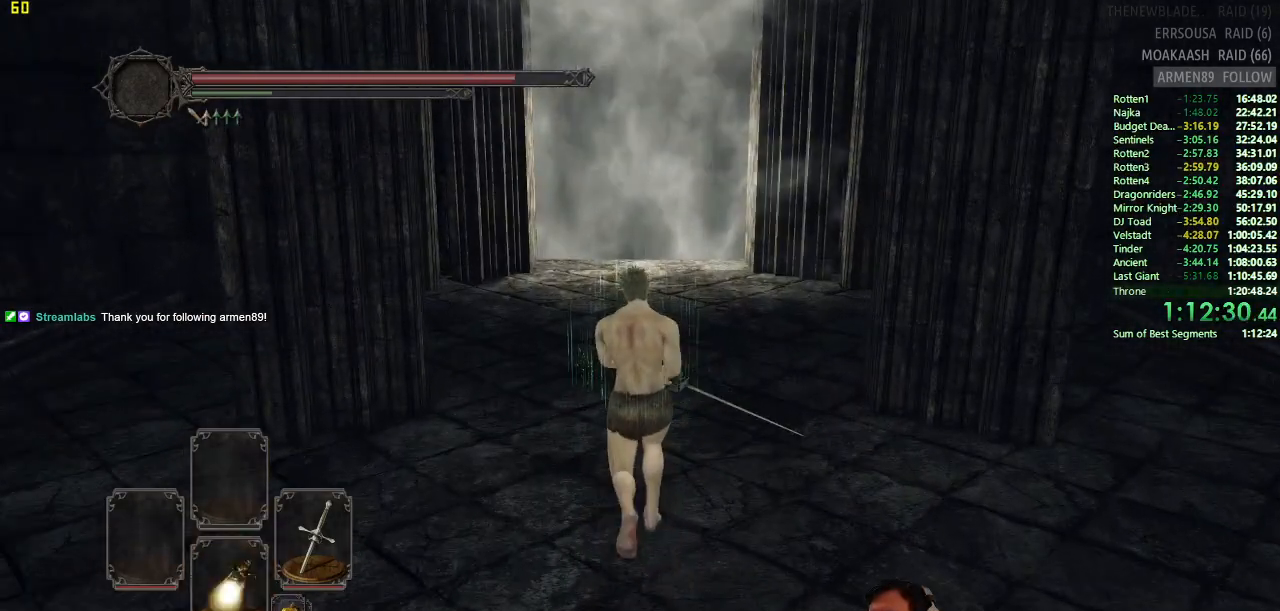
{"buttons": [], "left_stick": "up", "right_stick": "center", "events": []}
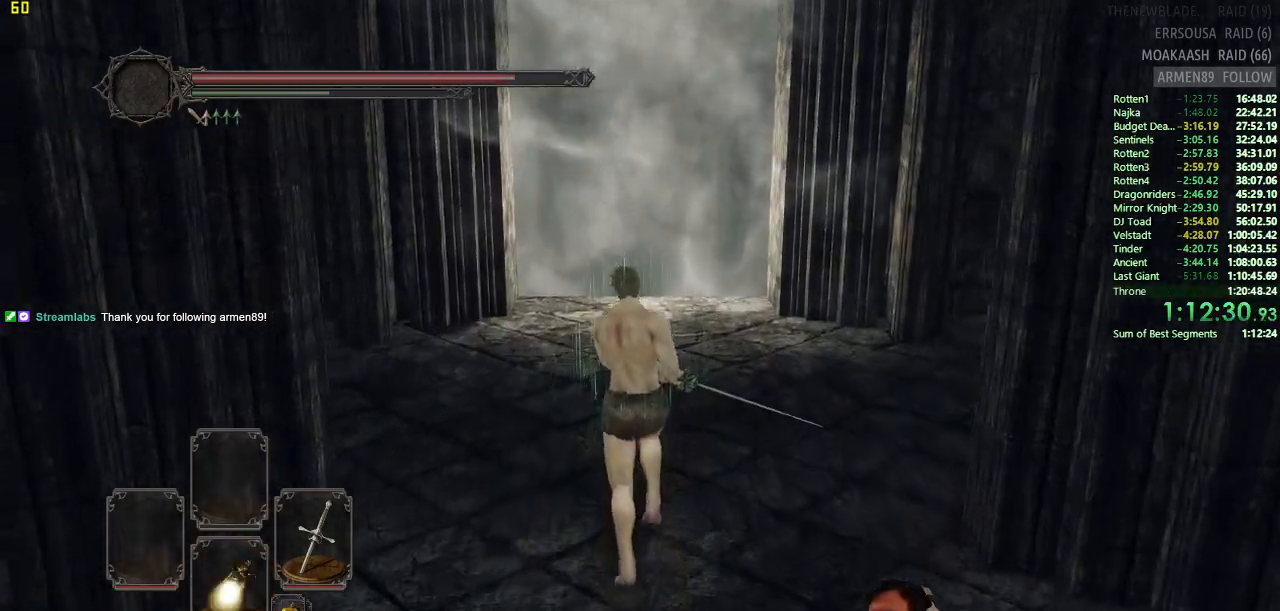
{"buttons": [], "left_stick": "up", "right_stick": "center", "events": []}
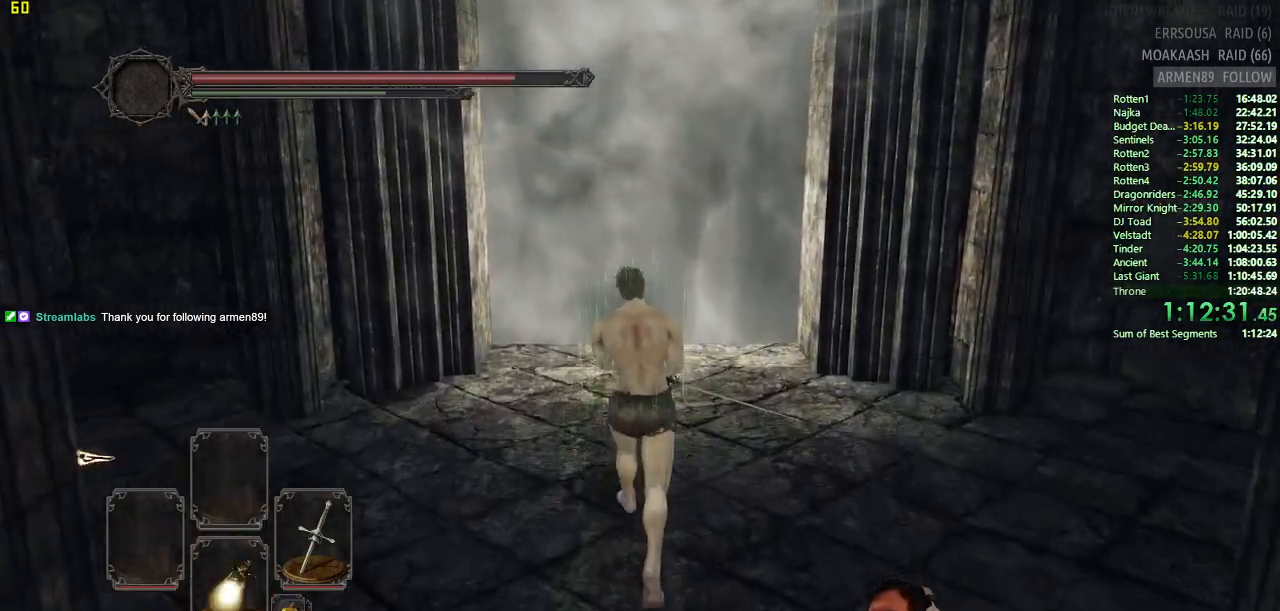
{"buttons": [], "left_stick": "up", "right_stick": "center", "events": [[150, "SQUARE", "down"], [267, "SQUARE", "up"]]}
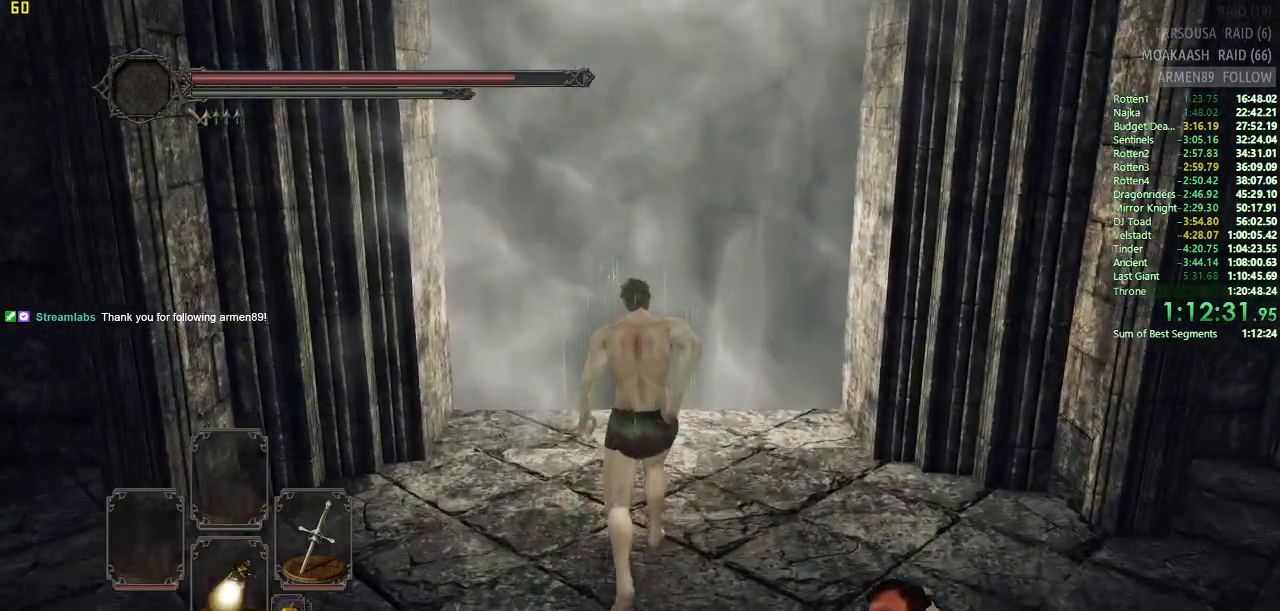
{"buttons": [], "left_stick": "center", "right_stick": "center", "events": [[67, "left_stick", "center"]]}
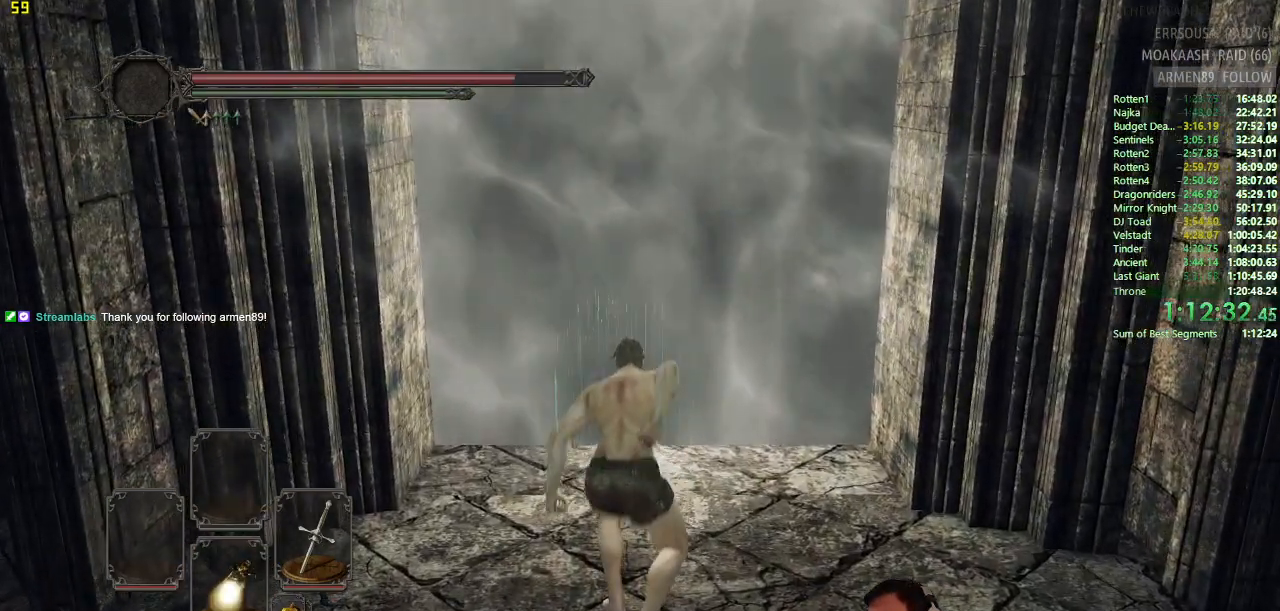
{"buttons": [], "left_stick": "center", "right_stick": "center", "events": []}
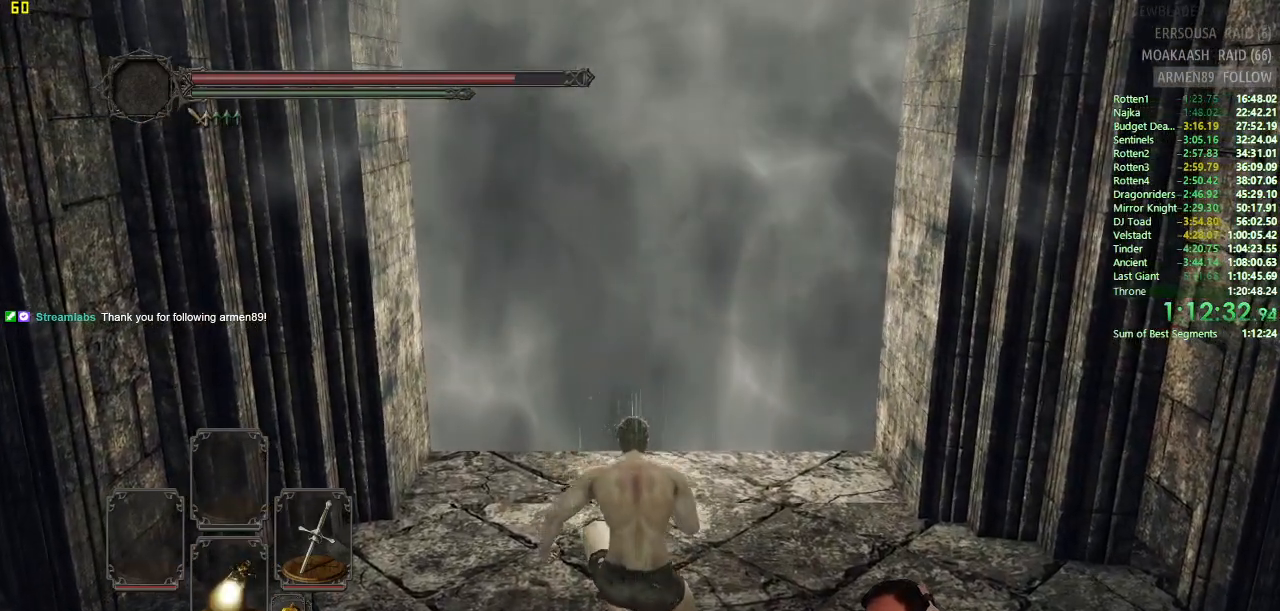
{"buttons": [], "left_stick": "center", "right_stick": "center", "events": []}
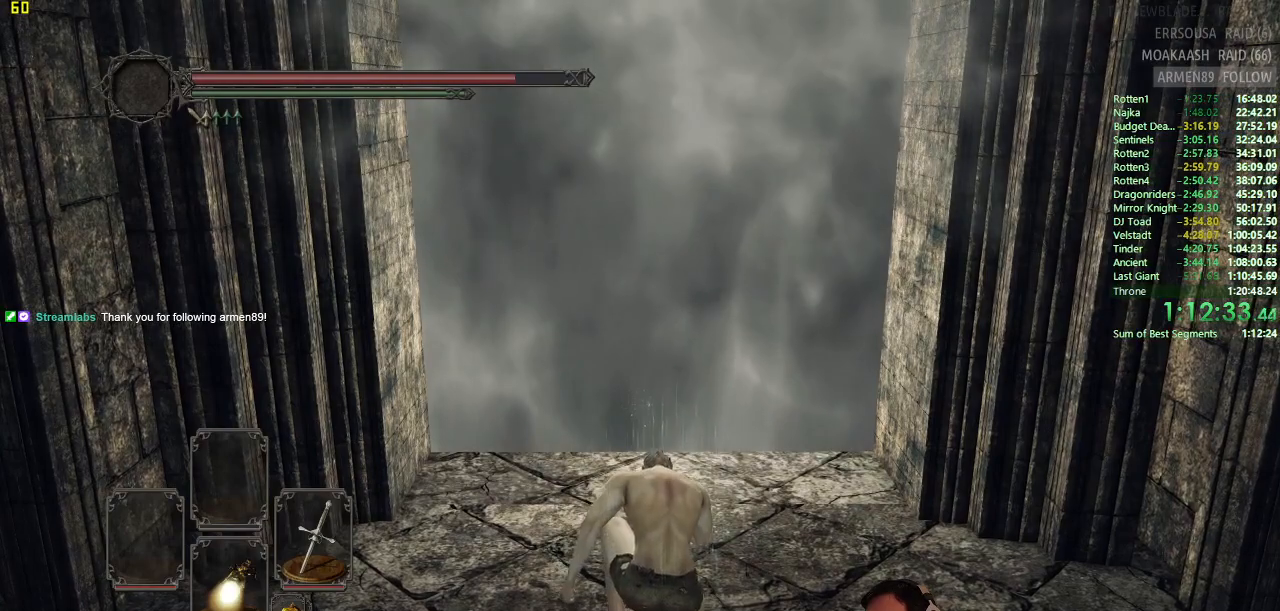
{"buttons": [], "left_stick": "center", "right_stick": "center", "events": [[300, "DPAD_DOWN", "down"], [400, "DPAD_DOWN", "up"]]}
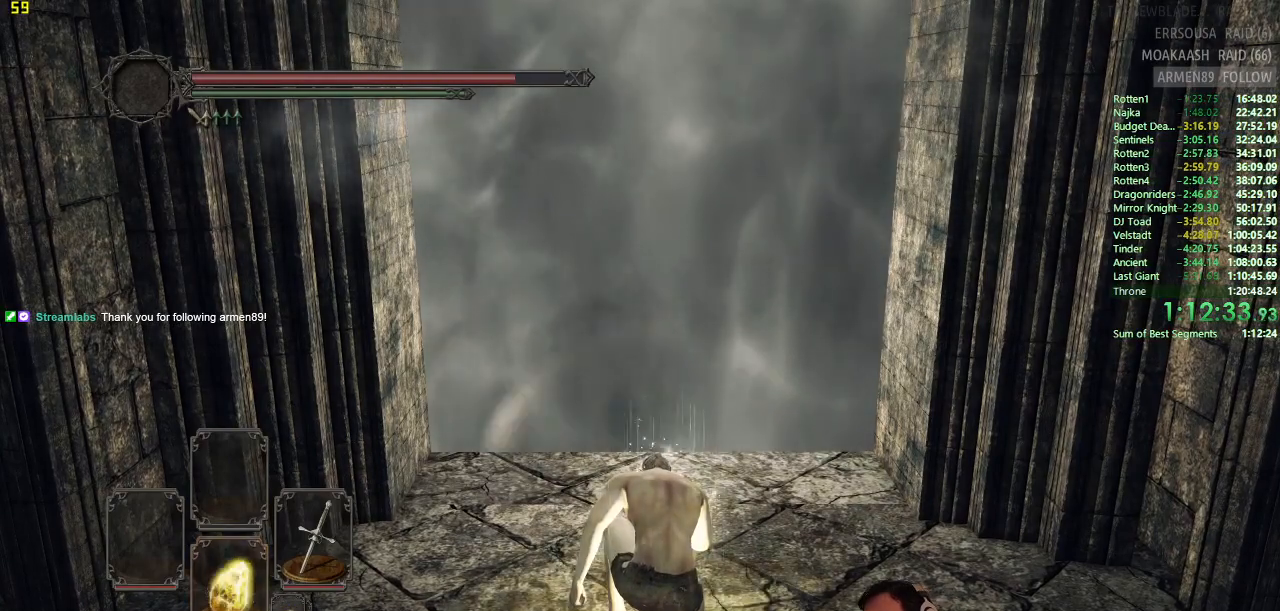
{"buttons": [], "left_stick": "center", "right_stick": "center", "events": []}
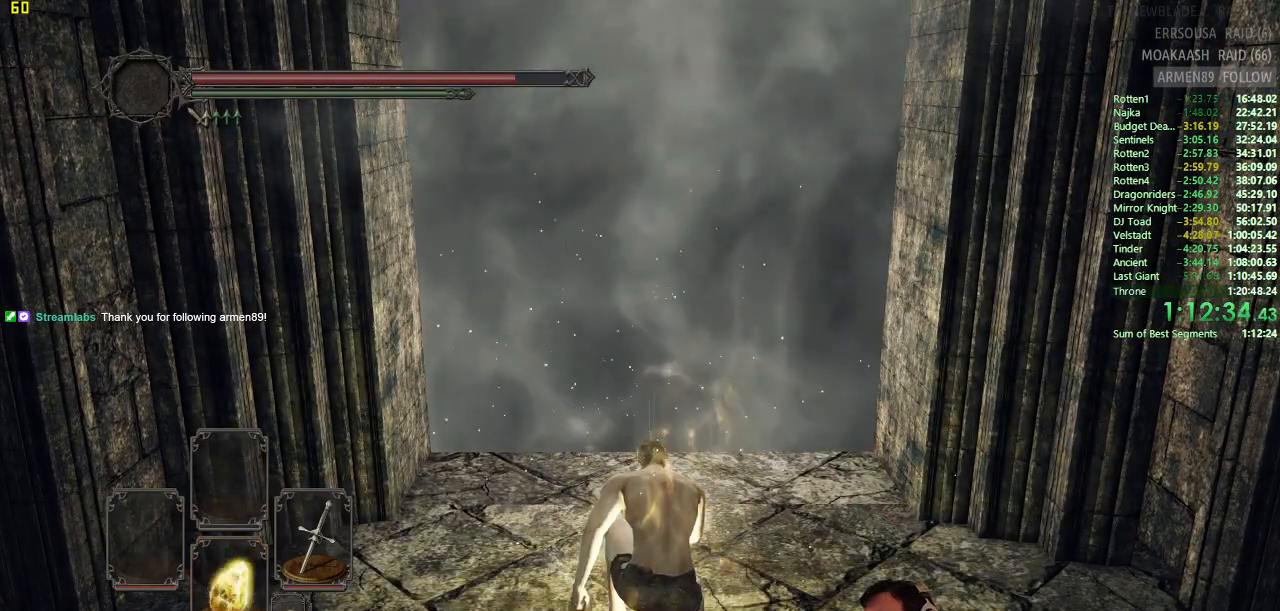
{"buttons": ["DPAD_DOWN"], "left_stick": "center", "right_stick": "center", "events": [[183, "DPAD_DOWN", "down"], [250, "DPAD_DOWN", "up"], [317, "DPAD_DOWN", "down"], [417, "DPAD_DOWN", "up"], [467, "DPAD_DOWN", "down"]]}
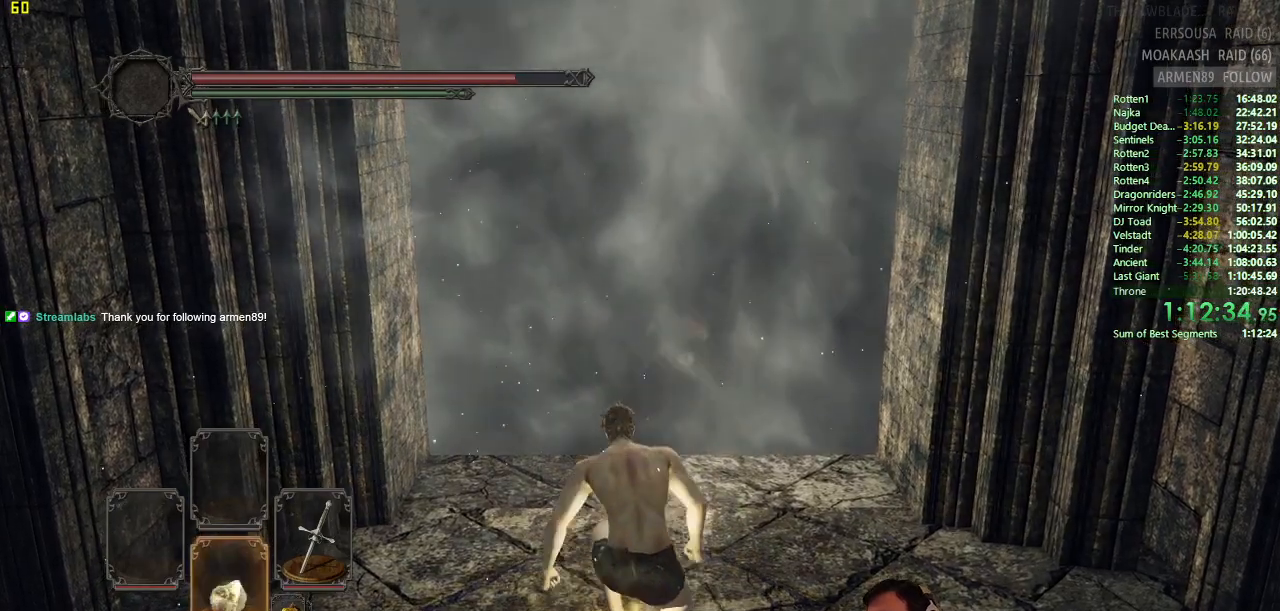
{"buttons": [], "left_stick": "center", "right_stick": "center", "events": [[67, "DPAD_DOWN", "up"]]}
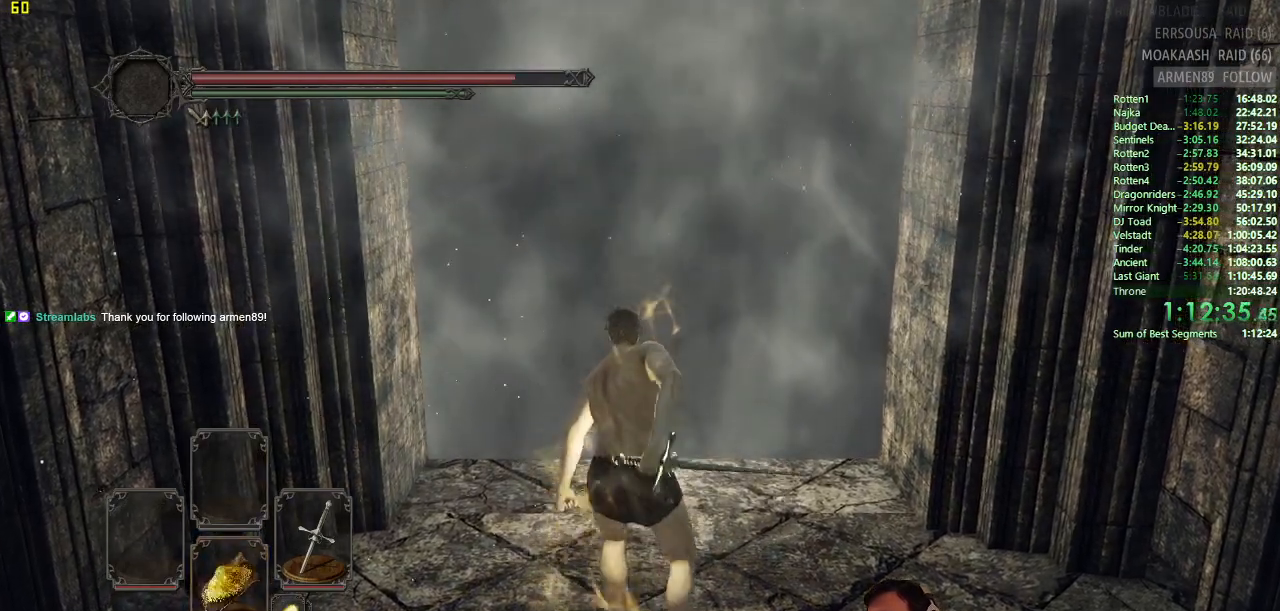
{"buttons": [], "left_stick": "center", "right_stick": "center", "events": []}